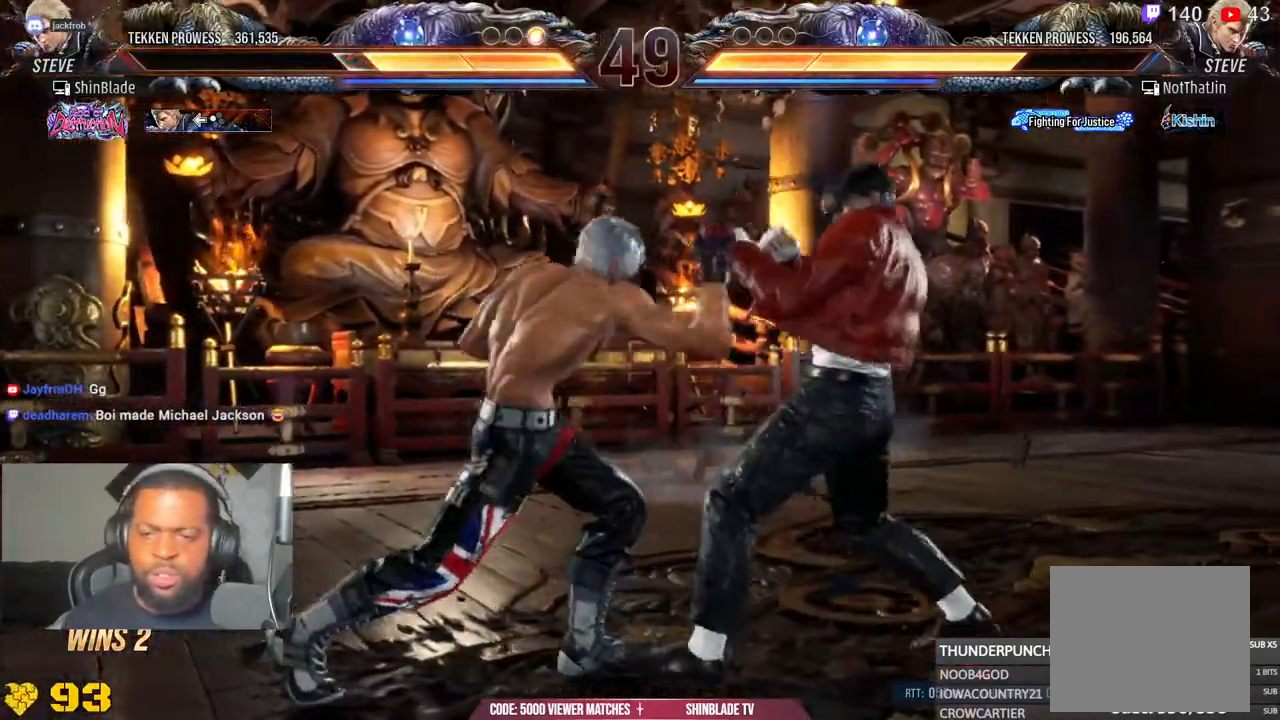
Gameplay with a controller (PlayStation layout); each line is a JSON object with the inputs held at the frame after it (dt_ms = milliseconds from this image to that frame). "events" lists button and stick changes between this image and that frame as [ms after this image, input, new state], when the widget could be followed in between. Not read: L1.
{"dt_ms": 500, "buttons": ["DPAD_LEFT"], "left_stick": "center", "right_stick": "center", "events": []}
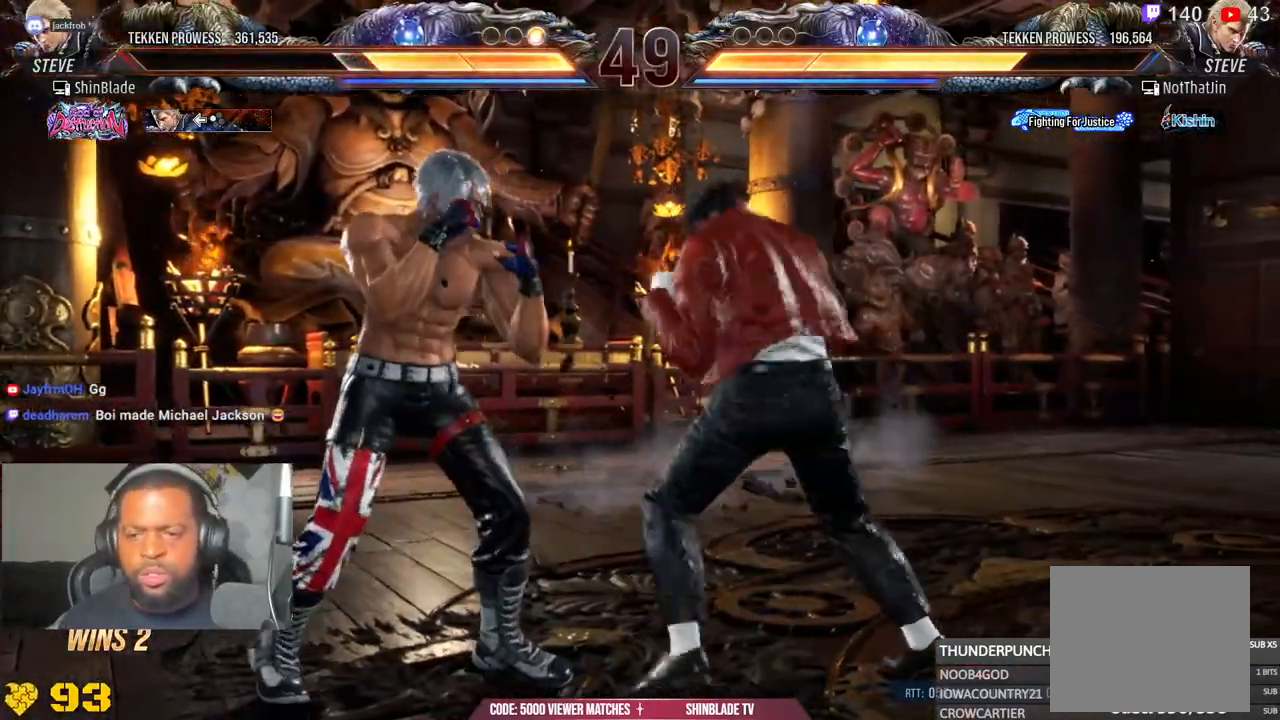
{"dt_ms": 500, "buttons": ["DPAD_LEFT"], "left_stick": "center", "right_stick": "center", "events": []}
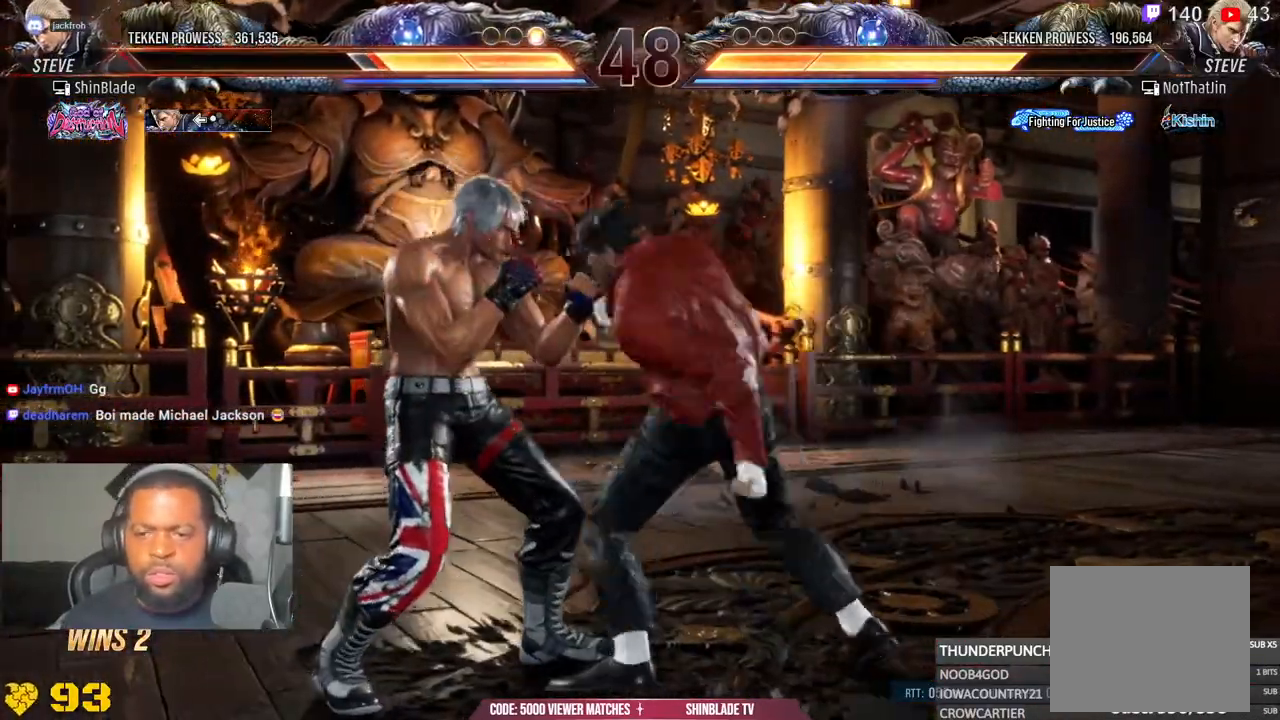
{"dt_ms": 500, "buttons": ["DPAD_LEFT"], "left_stick": "center", "right_stick": "center", "events": []}
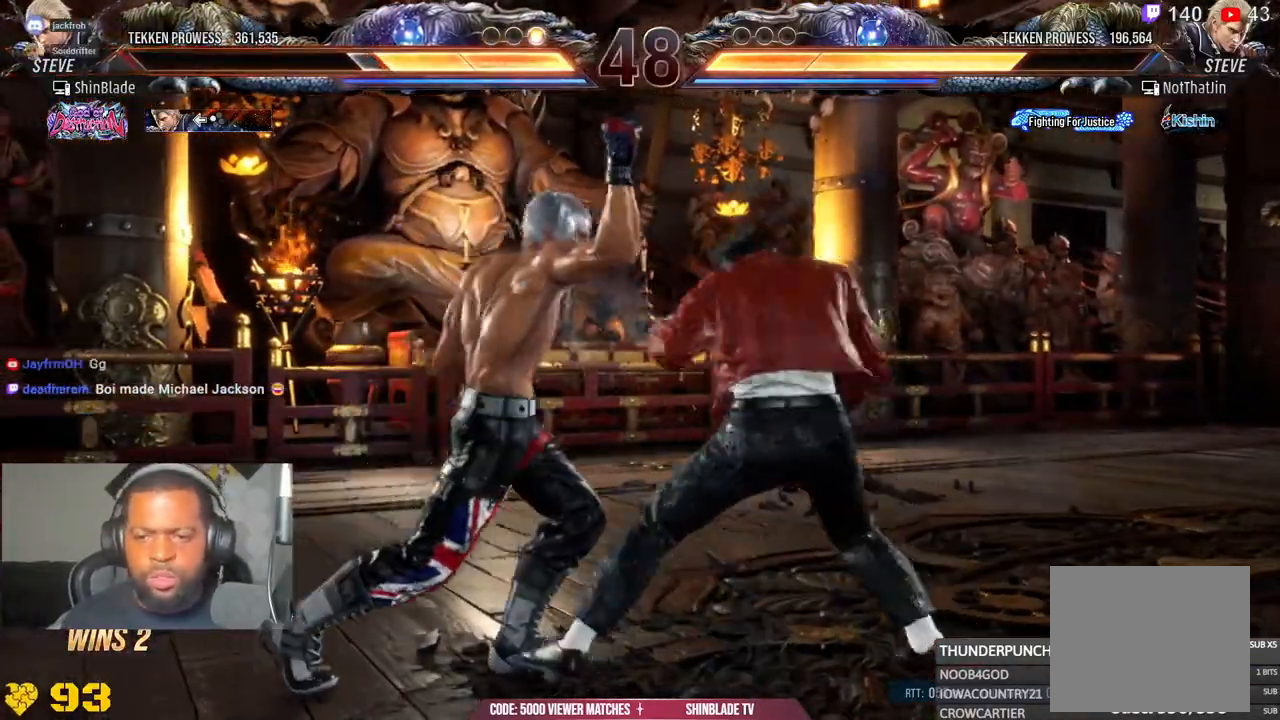
{"dt_ms": 500, "buttons": ["DPAD_LEFT"], "left_stick": "center", "right_stick": "center", "events": []}
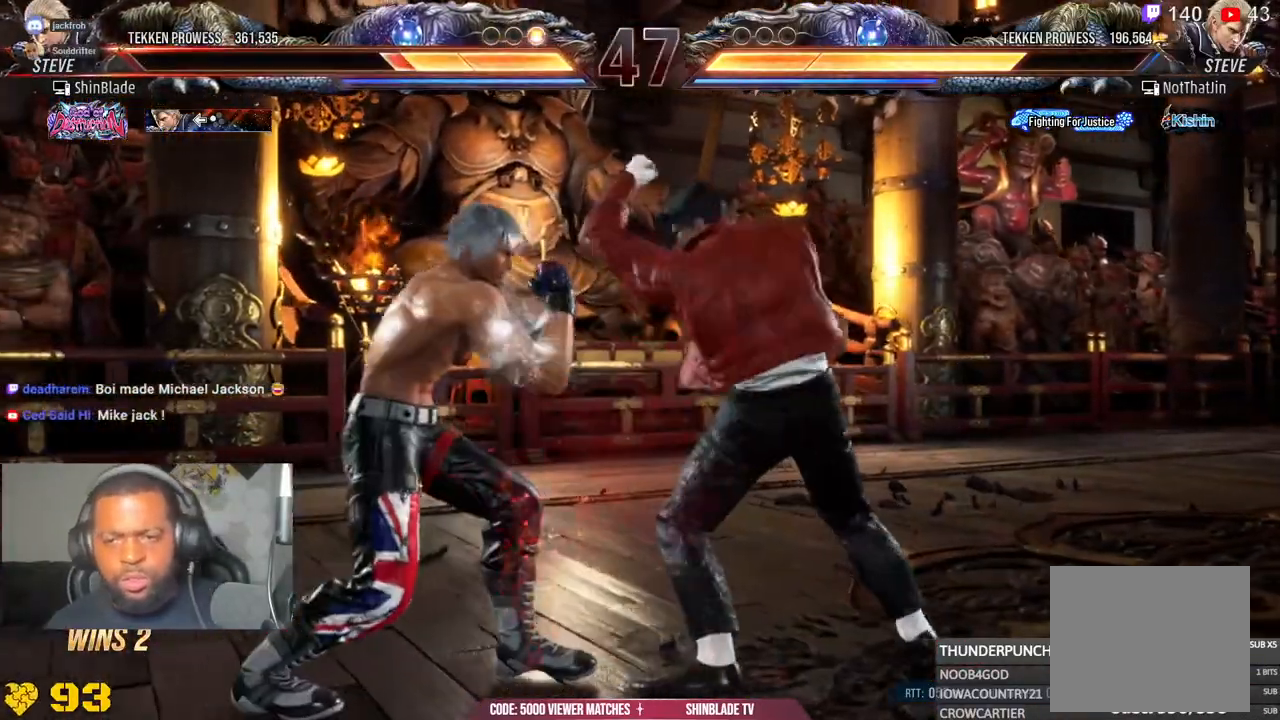
{"dt_ms": 500, "buttons": ["DPAD_LEFT"], "left_stick": "center", "right_stick": "center", "events": []}
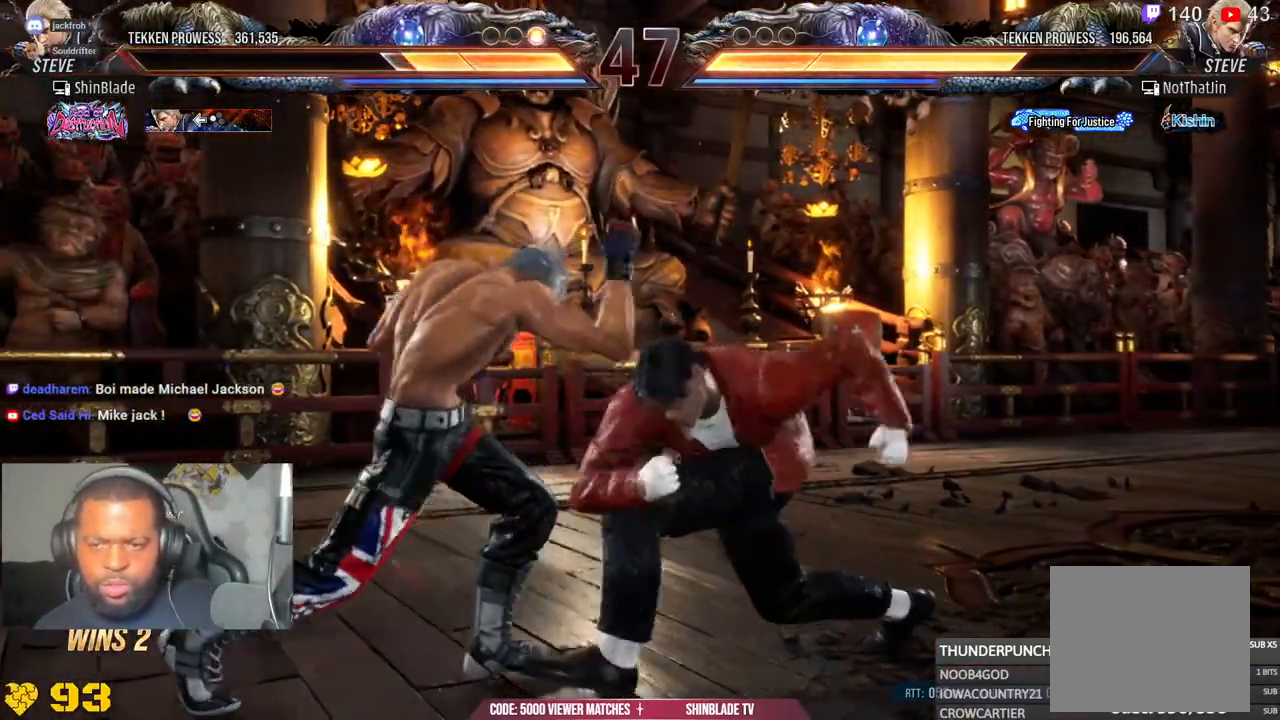
{"dt_ms": 500, "buttons": ["DPAD_LEFT"], "left_stick": "center", "right_stick": "center", "events": []}
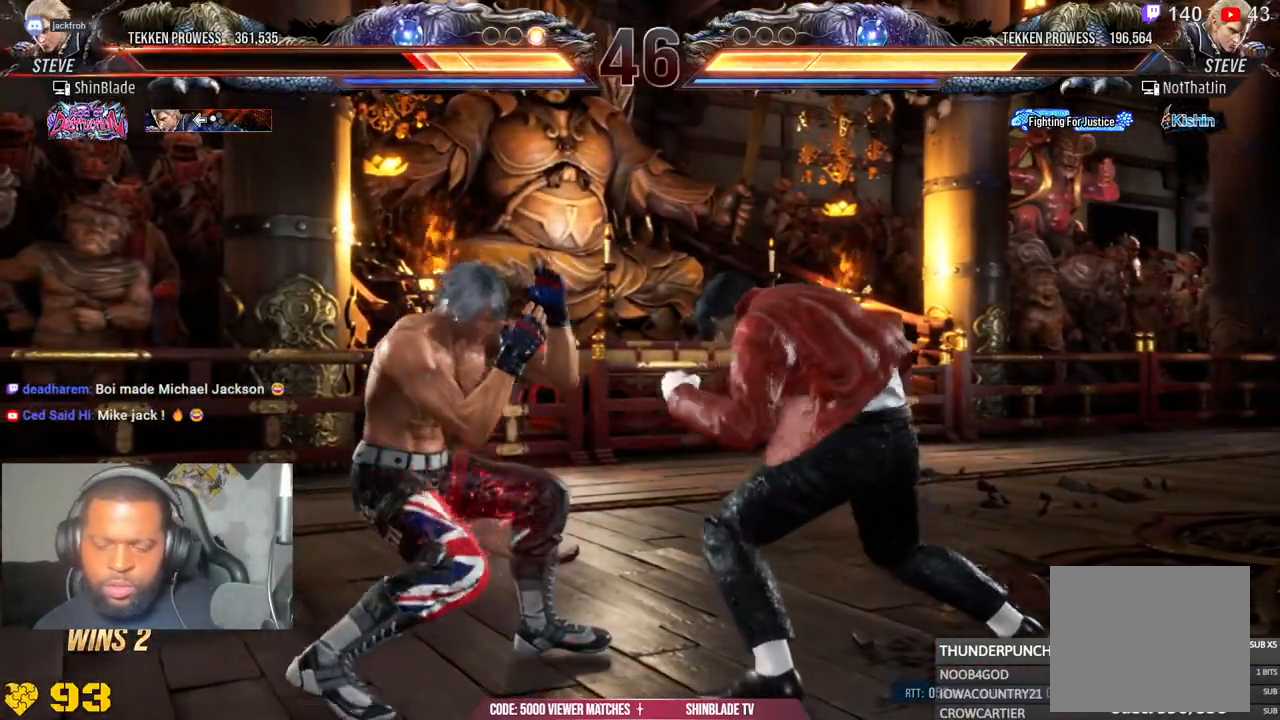
{"dt_ms": 500, "buttons": ["DPAD_LEFT"], "left_stick": "center", "right_stick": "center", "events": []}
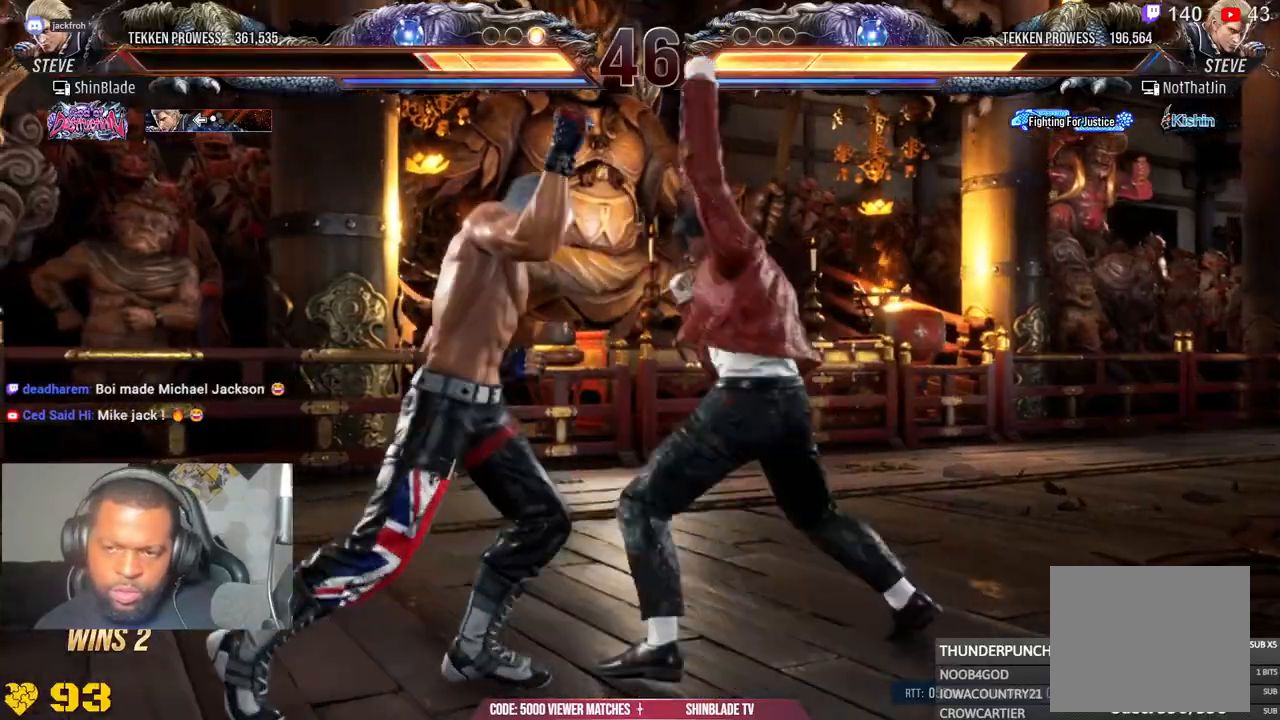
{"dt_ms": 500, "buttons": [], "left_stick": "center", "right_stick": "center", "events": [[417, "DPAD_LEFT", "up"]]}
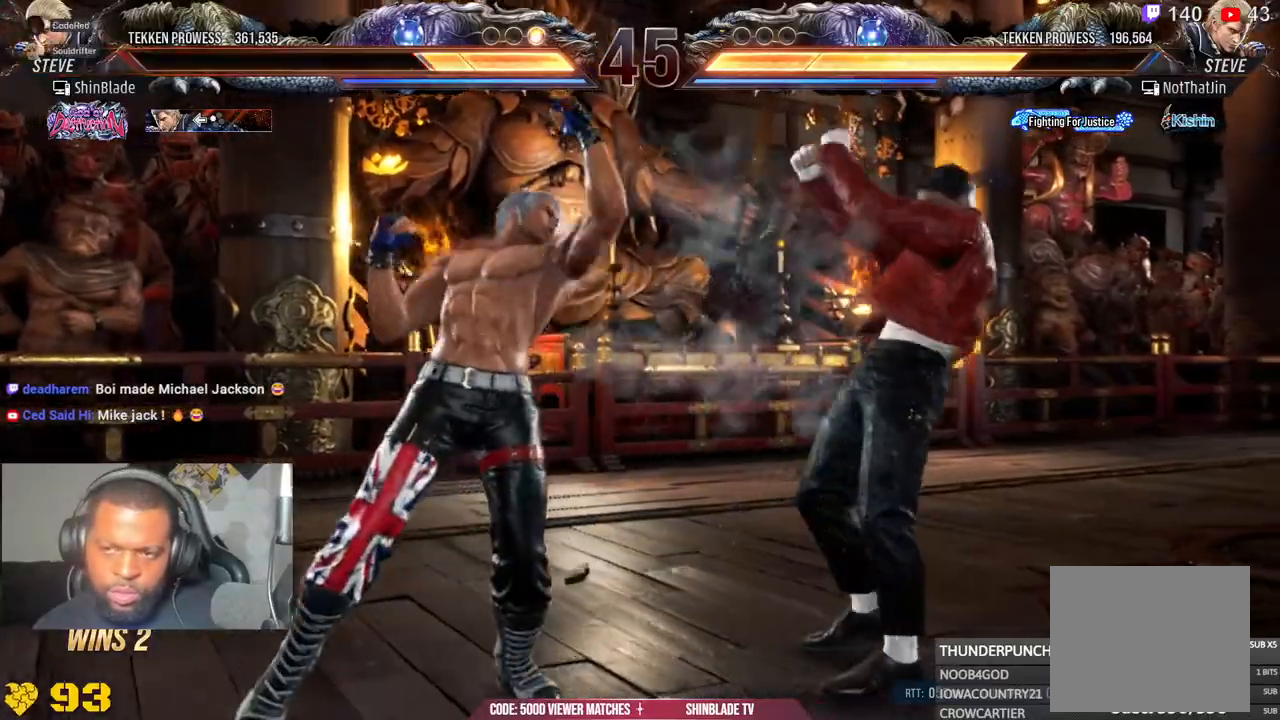
{"dt_ms": 500, "buttons": ["DPAD_LEFT"], "left_stick": "center", "right_stick": "center", "events": [[183, "DPAD_DOWN", "down"], [200, "DPAD_LEFT", "down"], [233, "DPAD_DOWN", "up"]]}
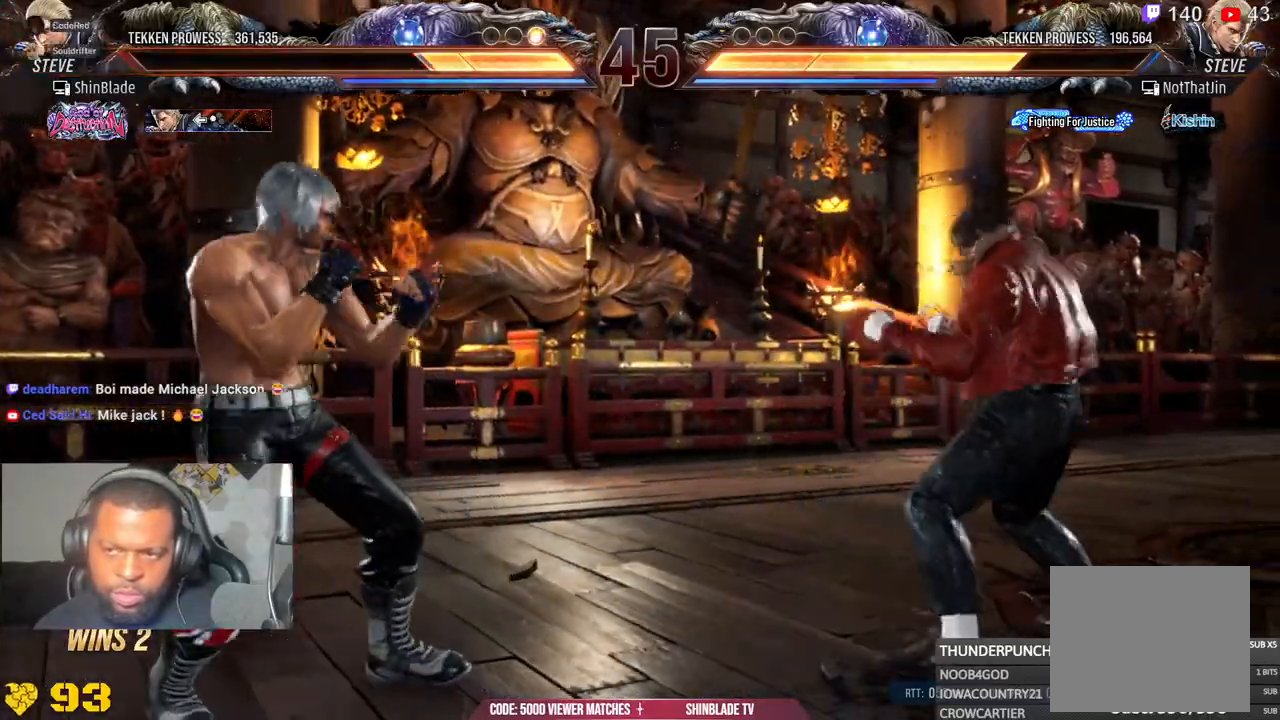
{"dt_ms": 500, "buttons": ["TRIANGLE", "DPAD_RIGHT"], "left_stick": "center", "right_stick": "center", "events": [[33, "DPAD_LEFT", "up"], [283, "CIRCLE", "down"], [283, "CROSS", "down"], [400, "CIRCLE", "up"], [400, "CROSS", "up"], [500, "DPAD_RIGHT", "down"], [500, "TRIANGLE", "down"]]}
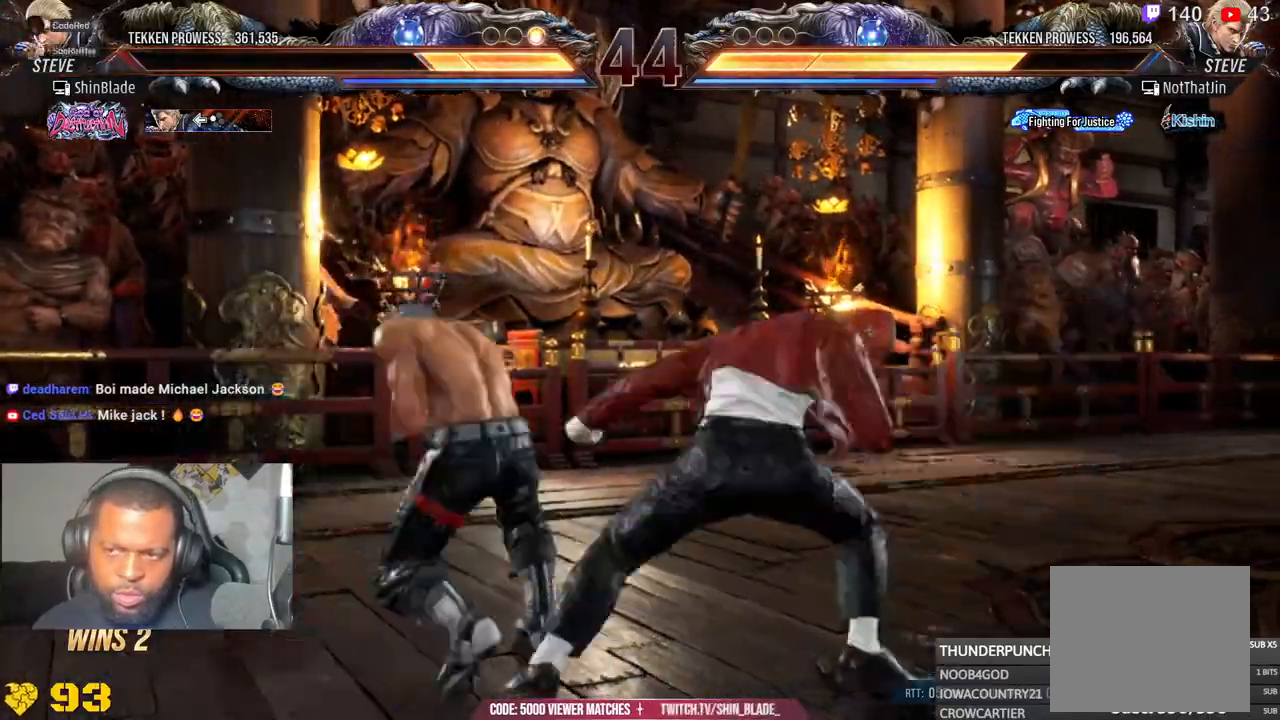
{"dt_ms": 1000, "buttons": ["DPAD_LEFT"], "left_stick": "center", "right_stick": "center"}
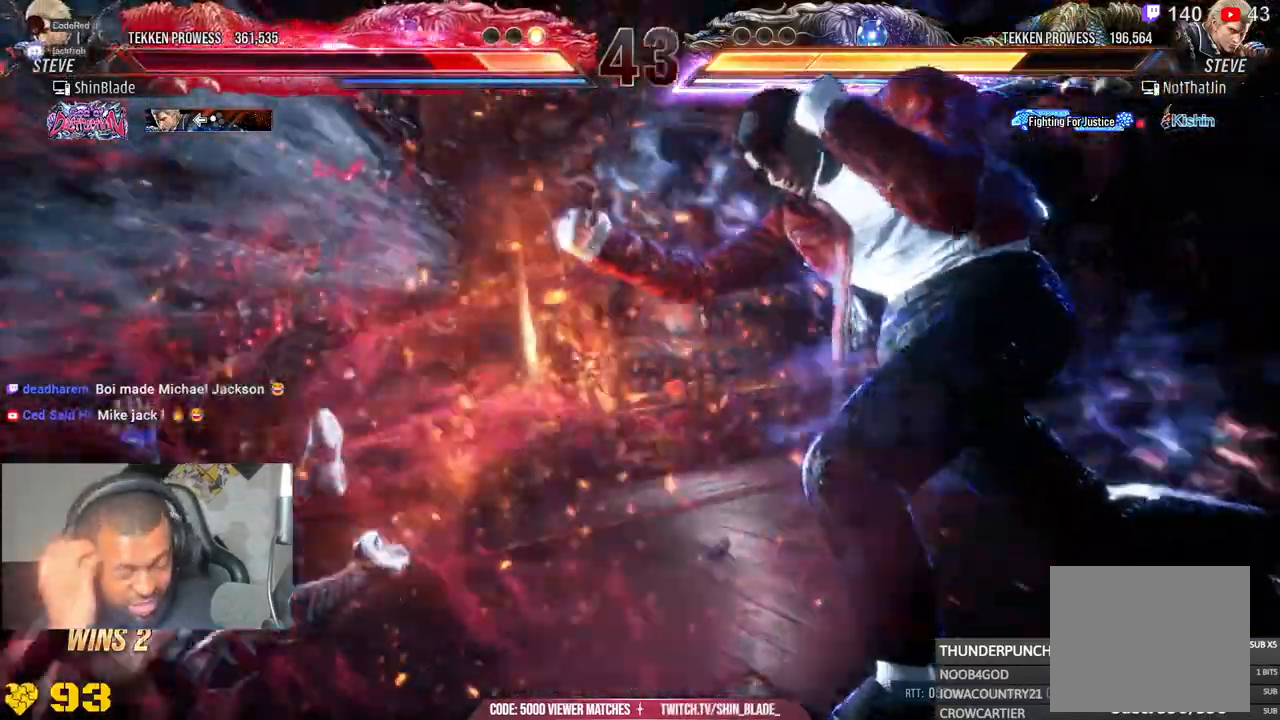
{"dt_ms": 500, "buttons": ["DPAD_LEFT"], "left_stick": "center", "right_stick": "center", "events": []}
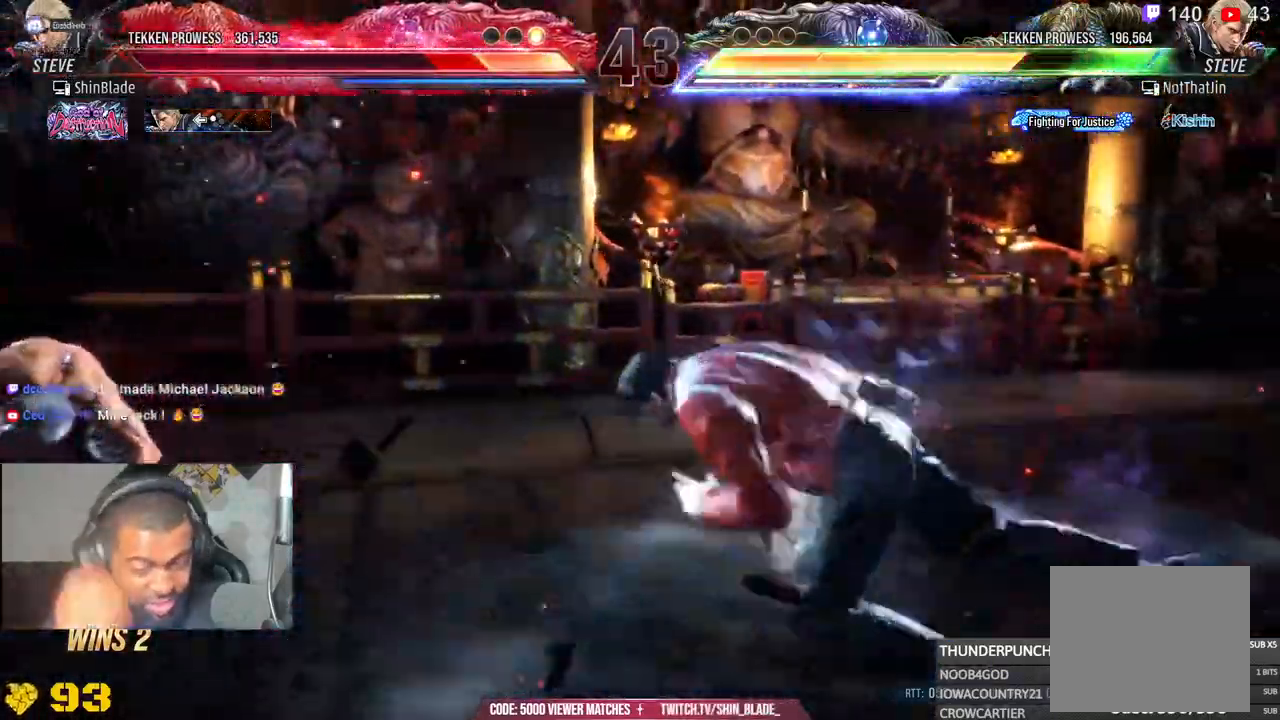
{"dt_ms": 500, "buttons": ["DPAD_DOWN", "DPAD_LEFT"], "left_stick": "down", "right_stick": "center", "events": [[383, "left_stick", "down"], [500, "DPAD_DOWN", "down"]]}
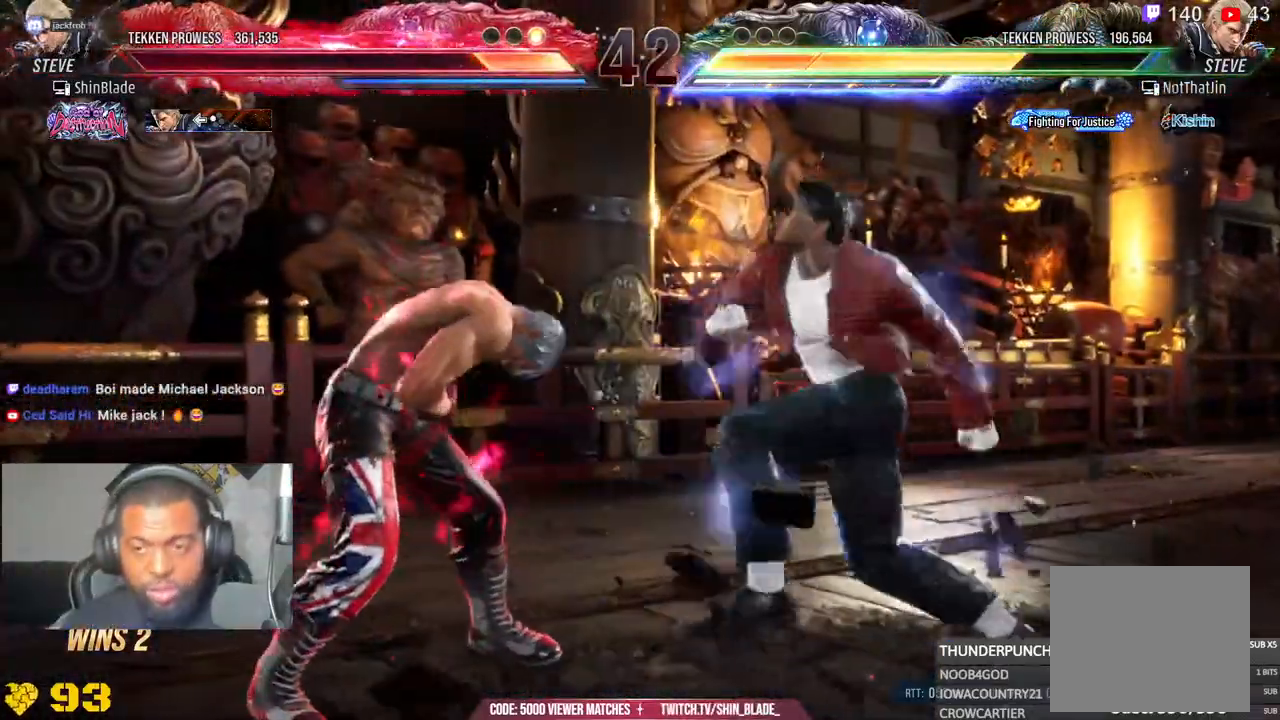
{"dt_ms": 500, "buttons": ["TRIANGLE", "DPAD_DOWN", "DPAD_RIGHT"], "left_stick": "down", "right_stick": "center", "events": [[400, "DPAD_LEFT", "up"], [433, "DPAD_RIGHT", "down"], [467, "TRIANGLE", "down"]]}
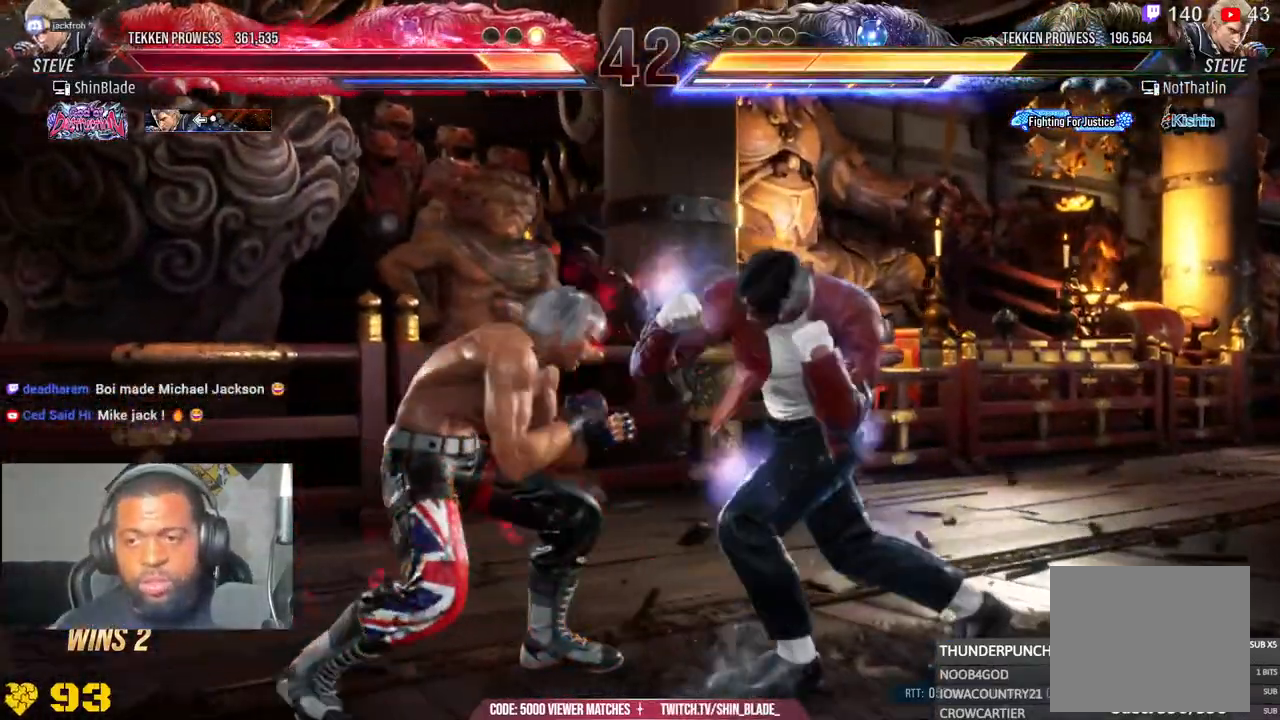
{"dt_ms": 500, "buttons": ["SQUARE", "DPAD_RIGHT"], "left_stick": "down", "right_stick": "center"}
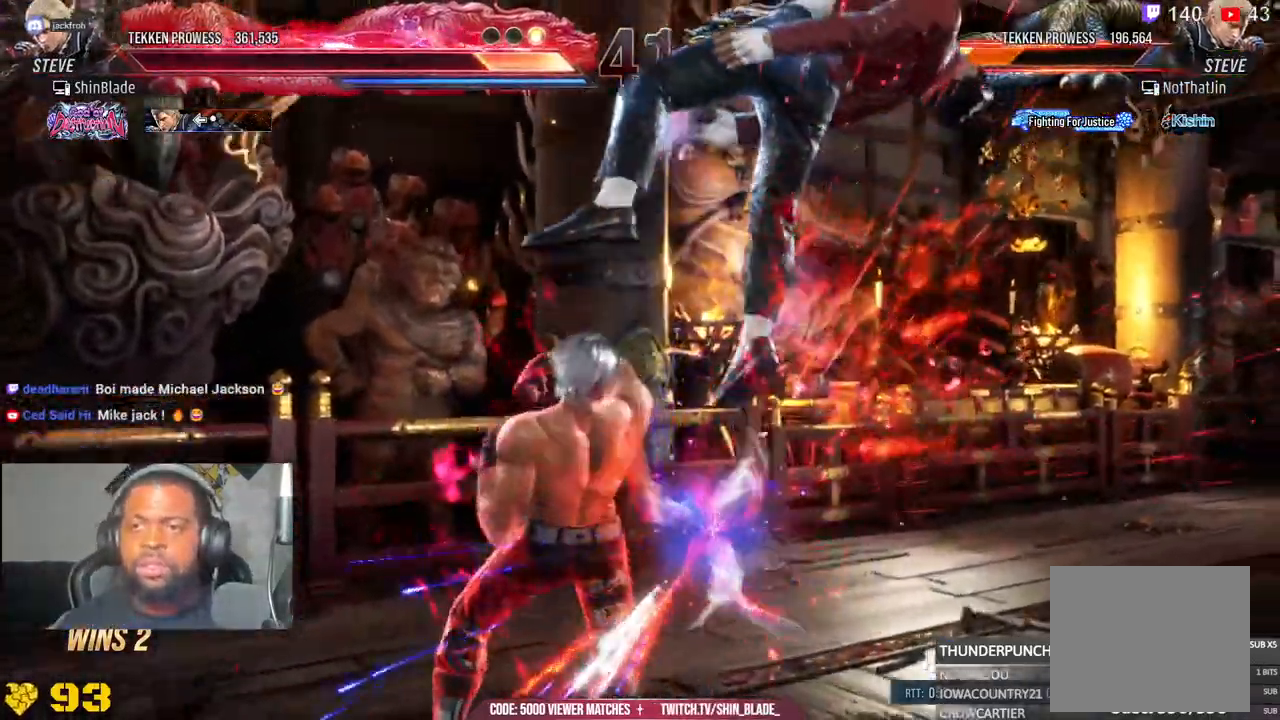
{"dt_ms": 500, "buttons": ["CROSS", "DPAD_RIGHT"], "left_stick": "down", "right_stick": "center", "events": [[17, "DPAD_RIGHT", "up"], [117, "SQUARE", "up"], [217, "DPAD_LEFT", "down"], [217, "DPAD_UP", "down"], [300, "TRIANGLE", "down"], [433, "CROSS", "down"], [433, "DPAD_LEFT", "up"], [433, "TRIANGLE", "up"], [450, "DPAD_UP", "up"], [483, "DPAD_RIGHT", "down"]]}
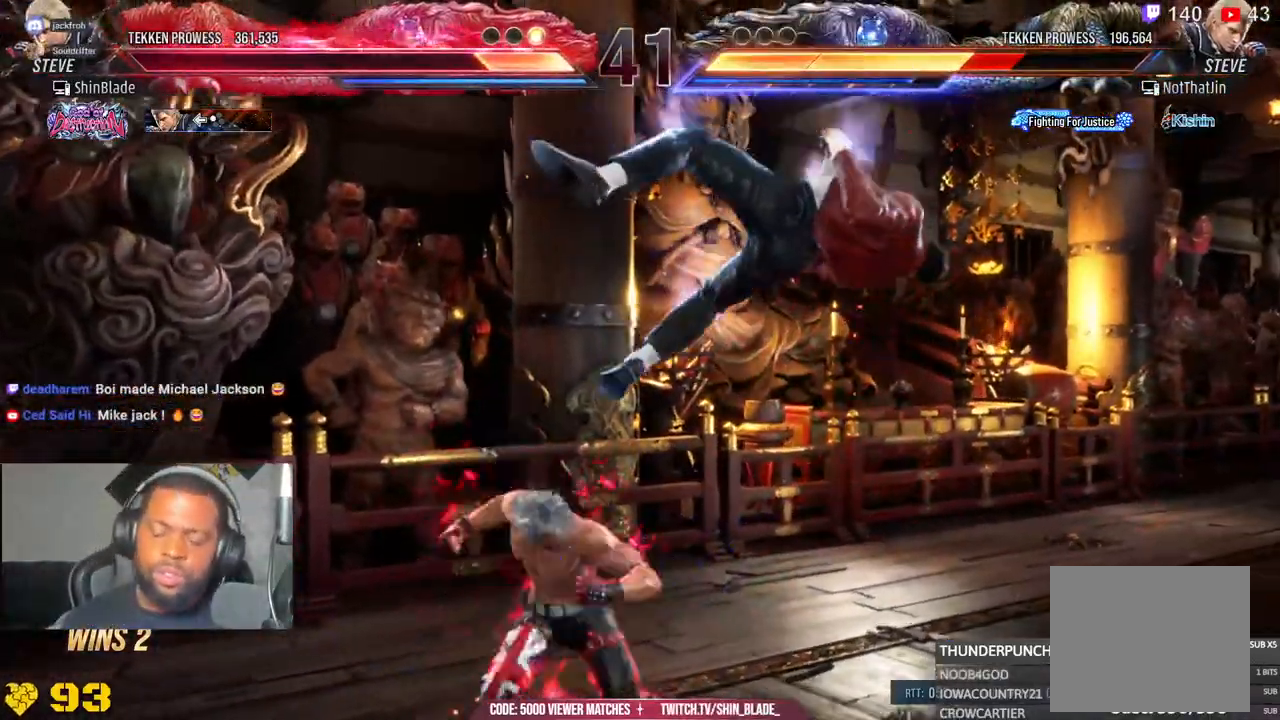
{"dt_ms": 500, "buttons": ["CROSS", "DPAD_RIGHT"], "left_stick": "down", "right_stick": "center", "events": [[183, "CROSS", "up"], [267, "CROSS", "down"], [350, "CROSS", "up"], [417, "CROSS", "down"]]}
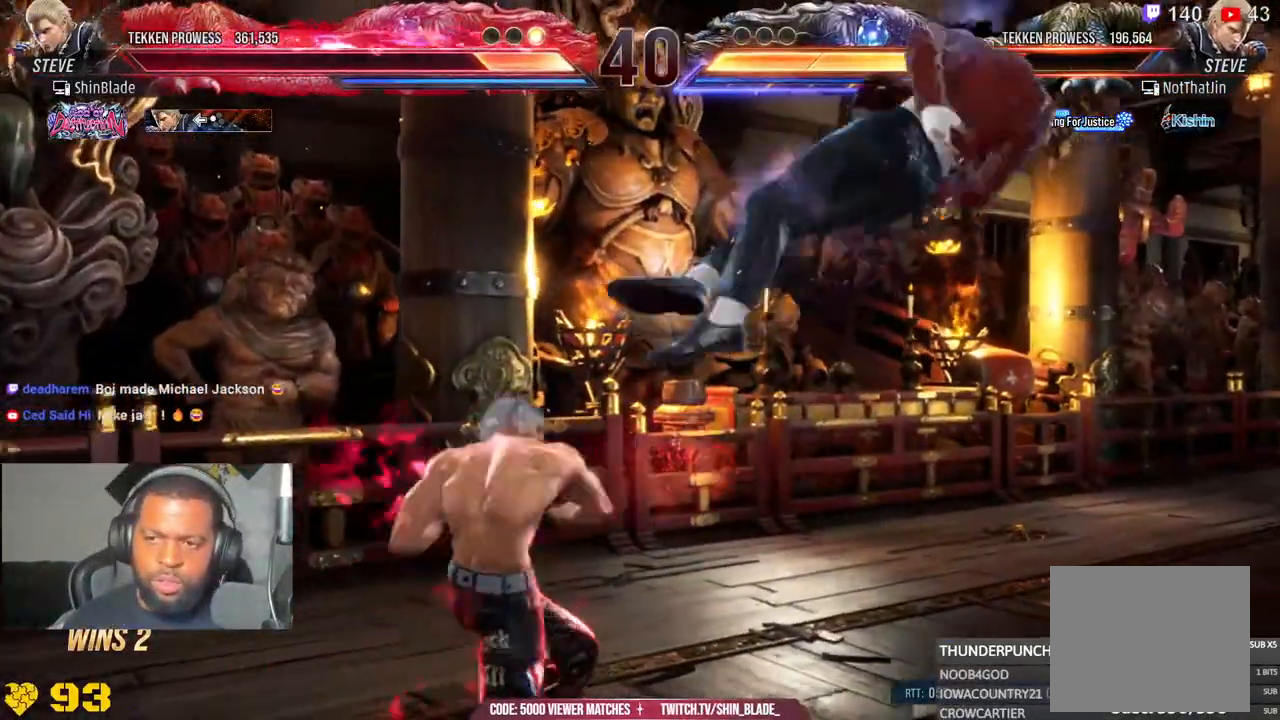
{"dt_ms": 500, "buttons": ["DPAD_RIGHT"], "left_stick": "center", "right_stick": "center", "events": [[67, "left_stick", "center"], [100, "SQUARE", "down"], [117, "CROSS", "up"], [200, "SQUARE", "up"], [267, "SQUARE", "down"], [333, "SQUARE", "up"], [417, "DPAD_UP", "down"], [417, "SQUARE", "down"], [467, "DPAD_UP", "up"], [500, "SQUARE", "up"]]}
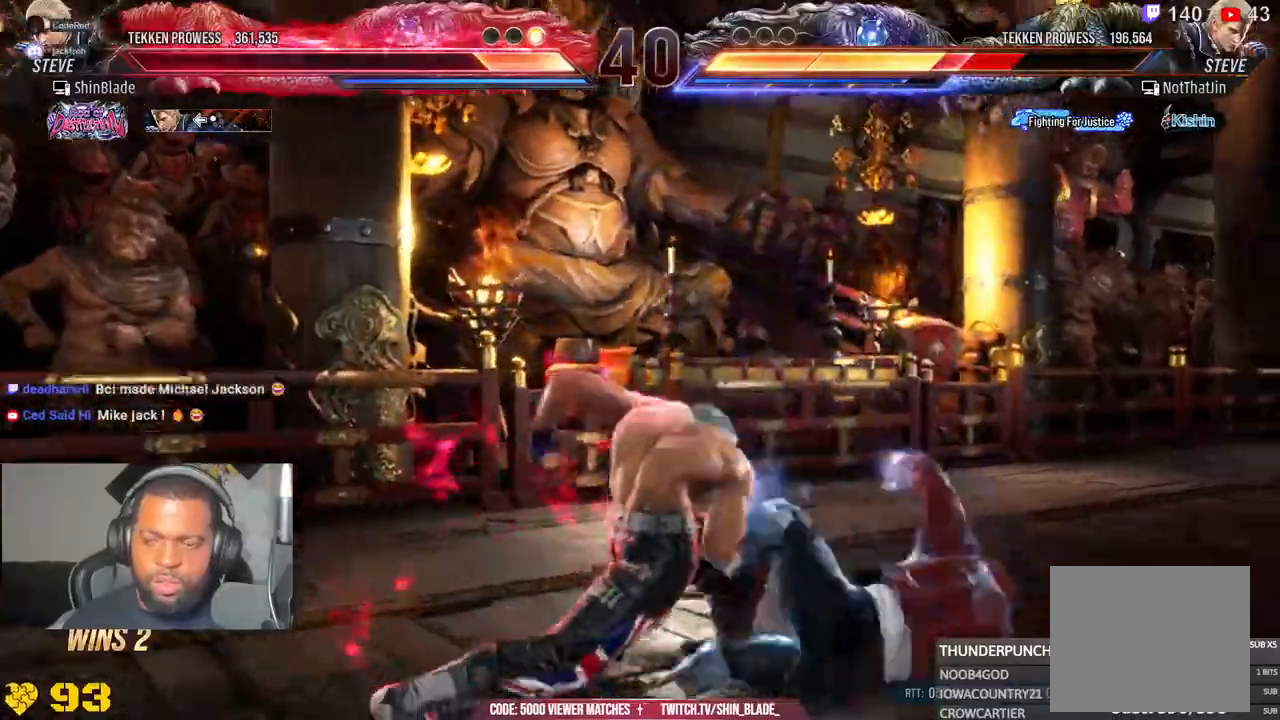
{"dt_ms": 500, "buttons": ["SQUARE", "DPAD_DOWN", "DPAD_RIGHT"], "left_stick": "center", "right_stick": "center", "events": [[83, "SQUARE", "down"], [100, "SQUARE", "up"], [183, "SQUARE", "down"], [250, "DPAD_RIGHT", "up"], [300, "SQUARE", "up"], [450, "DPAD_RIGHT", "down"], [467, "DPAD_DOWN", "down"], [500, "SQUARE", "down"]]}
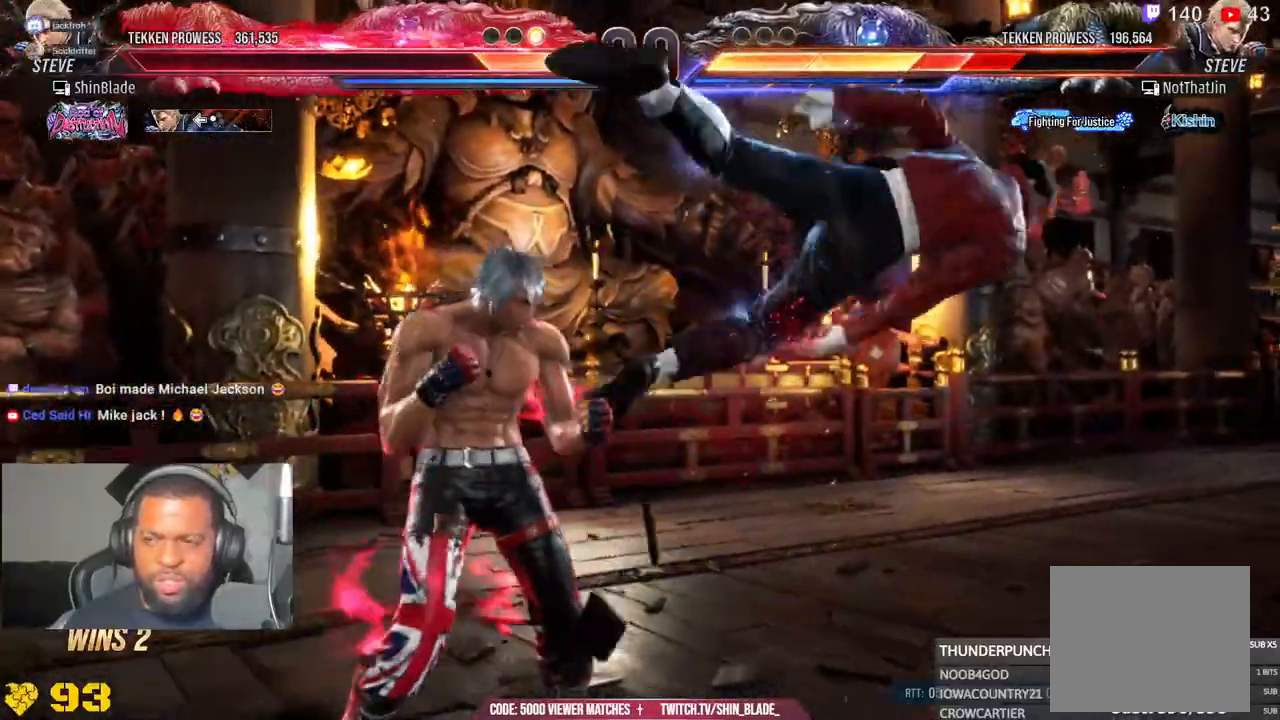
{"dt_ms": 500, "buttons": [], "left_stick": "center", "right_stick": "center", "events": [[117, "TRIANGLE", "down"], [133, "SQUARE", "up"], [150, "DPAD_DOWN", "up"], [200, "DPAD_RIGHT", "up"], [233, "SQUARE", "down"], [267, "TRIANGLE", "up"], [317, "SQUARE", "up"], [400, "SQUARE", "down"], [483, "SQUARE", "up"]]}
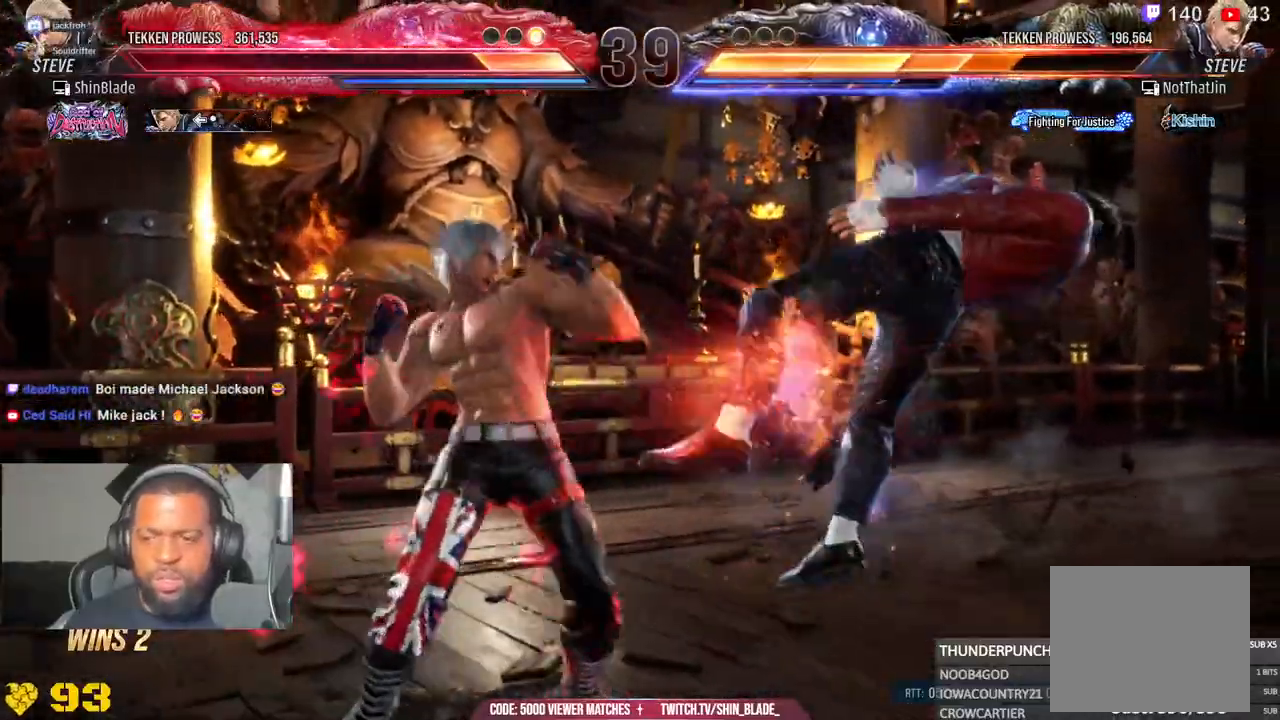
{"dt_ms": 500, "buttons": ["DPAD_RIGHT"], "left_stick": "center", "right_stick": "center", "events": [[100, "SQUARE", "down"], [150, "SQUARE", "up"], [233, "SQUARE", "down"], [350, "SQUARE", "up"], [467, "DPAD_RIGHT", "down"]]}
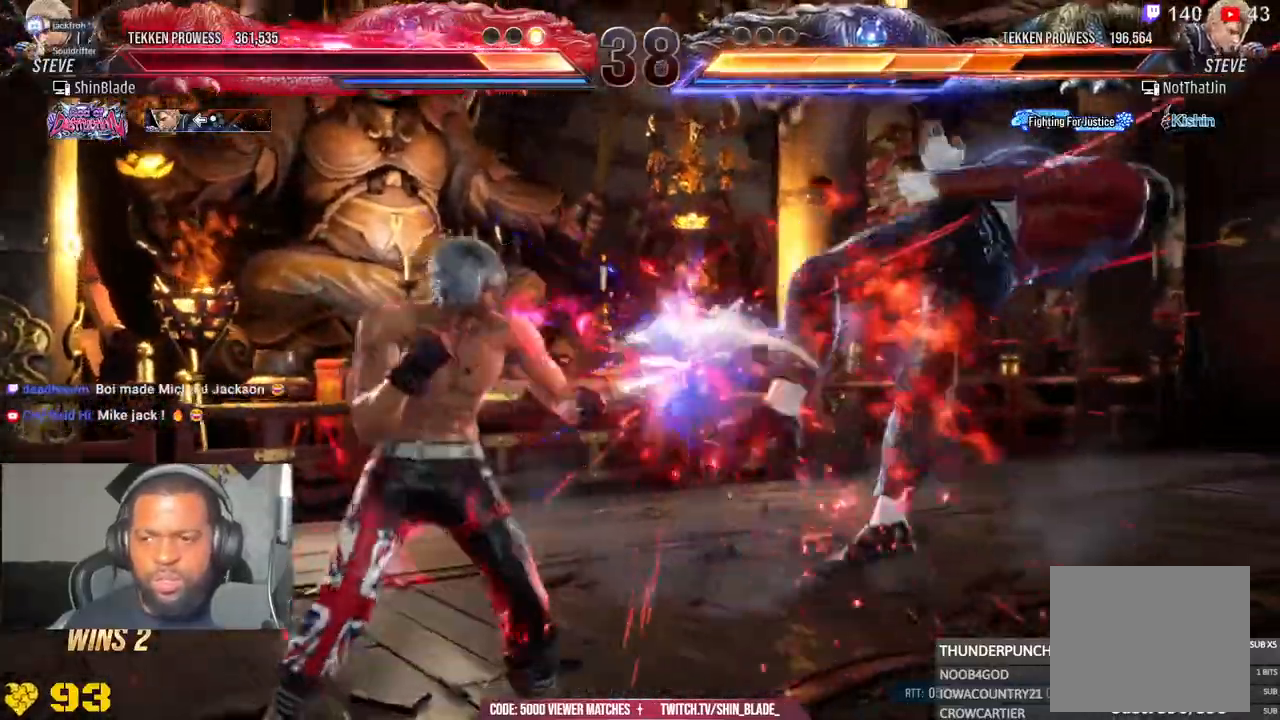
{"dt_ms": 500, "buttons": ["TRIANGLE"], "left_stick": "center", "right_stick": "center", "events": [[50, "TRIANGLE", "down"], [150, "DPAD_RIGHT", "up"], [150, "TRIANGLE", "up"], [233, "TRIANGLE", "down"], [317, "TRIANGLE", "up"], [450, "TRIANGLE", "down"]]}
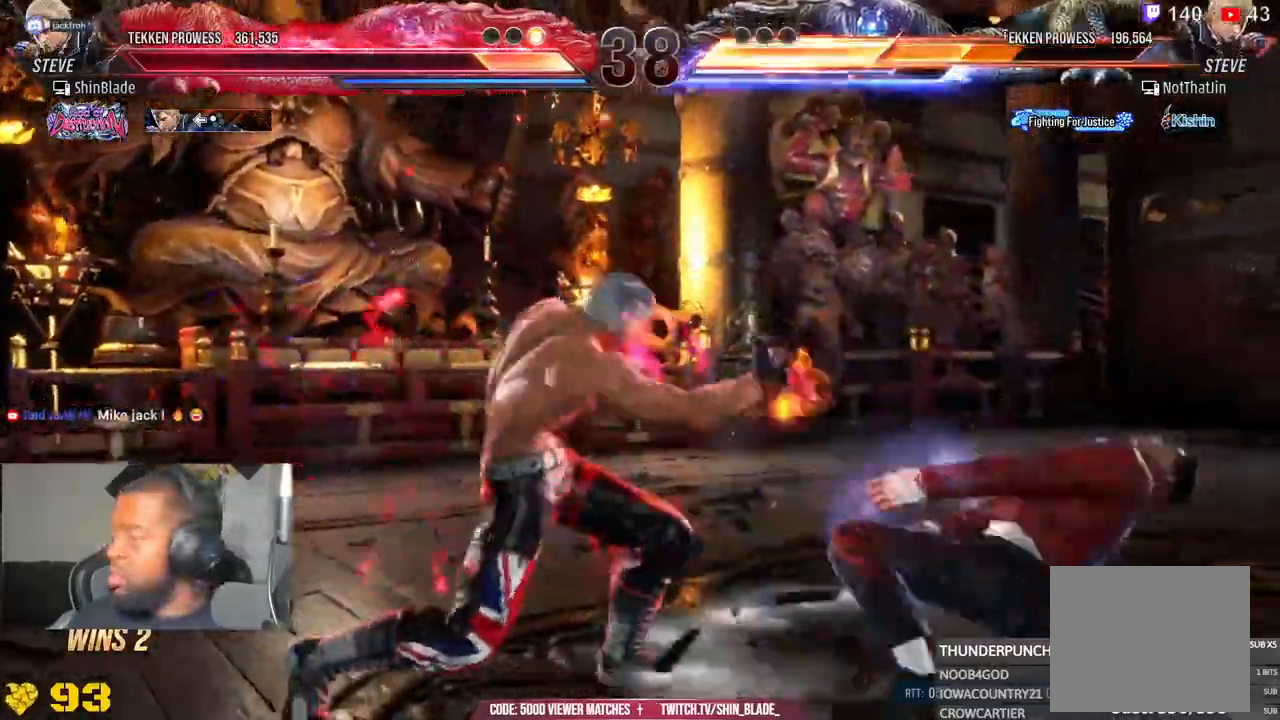
{"dt_ms": 500, "buttons": [], "left_stick": "center", "right_stick": "center", "events": [[83, "TRIANGLE", "up"], [133, "TRIANGLE", "down"], [217, "TRIANGLE", "up"], [333, "TRIANGLE", "down"], [417, "TRIANGLE", "up"]]}
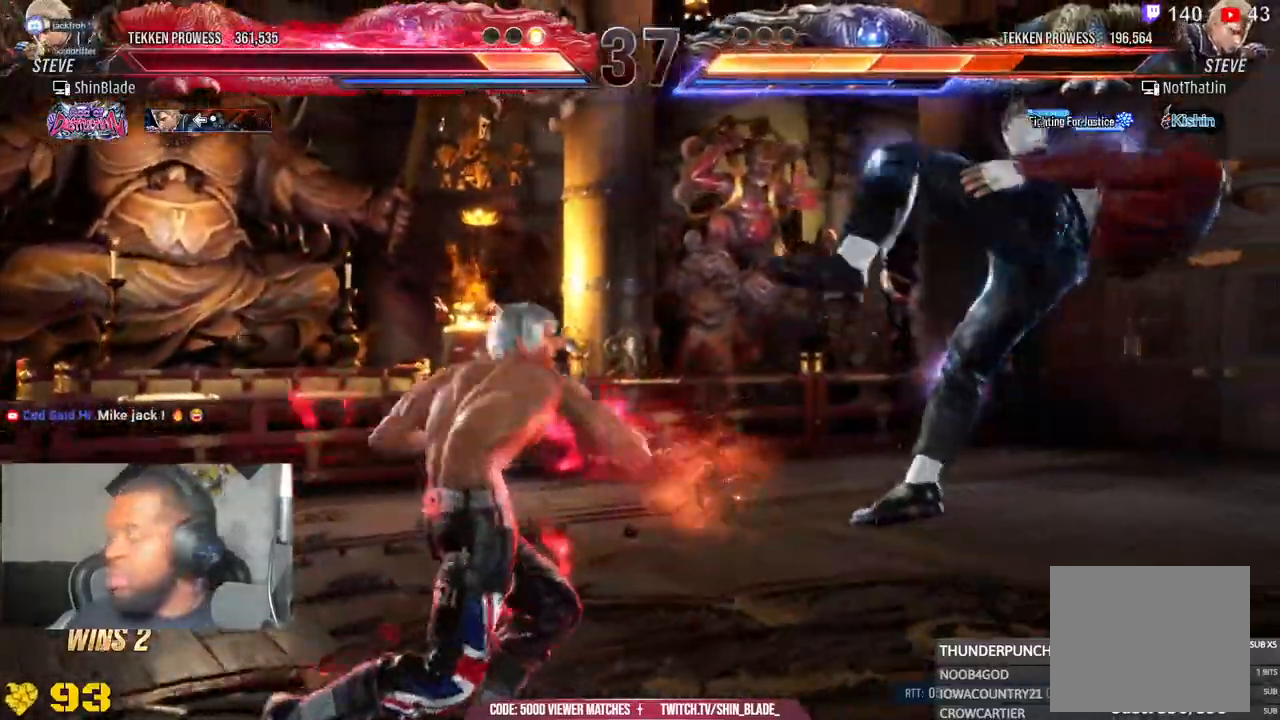
{"dt_ms": 500, "buttons": ["DPAD_RIGHT"], "left_stick": "center", "right_stick": "center", "events": [[17, "TRIANGLE", "down"], [267, "TRIANGLE", "up"], [350, "TRIANGLE", "down"], [367, "DPAD_RIGHT", "down"], [483, "TRIANGLE", "up"]]}
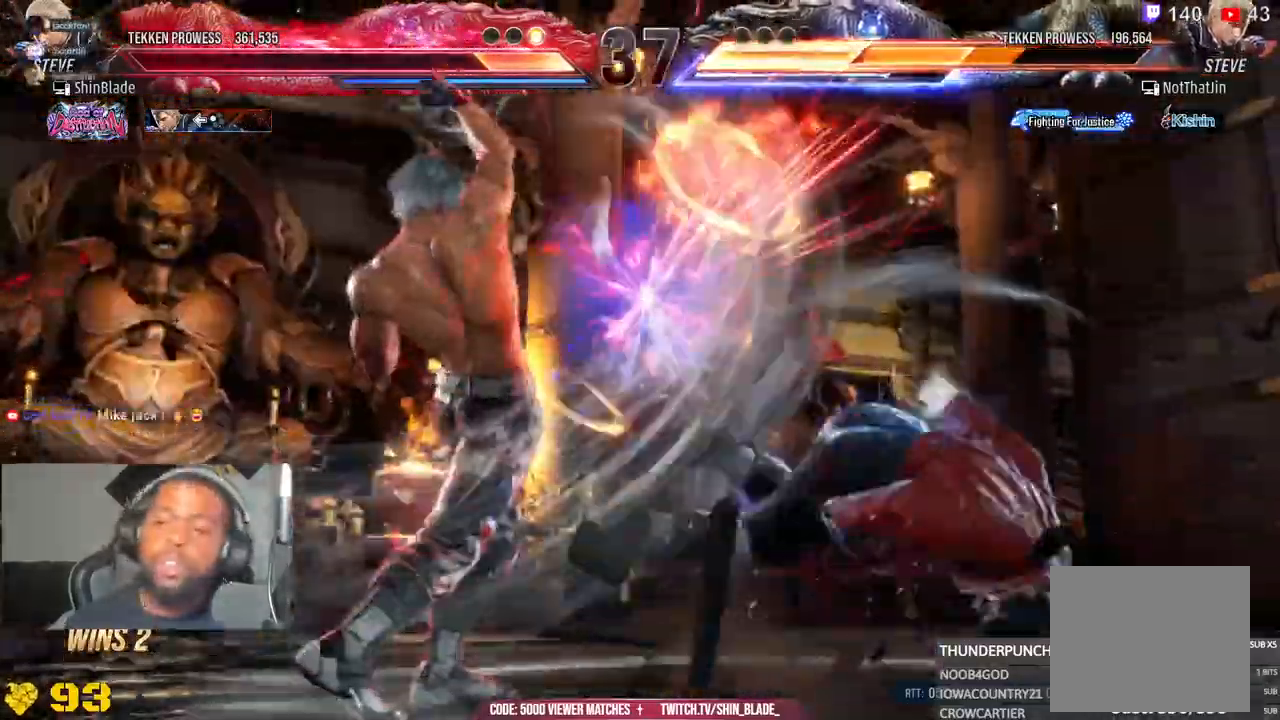
{"dt_ms": 1000, "buttons": [], "left_stick": "center", "right_stick": "center"}
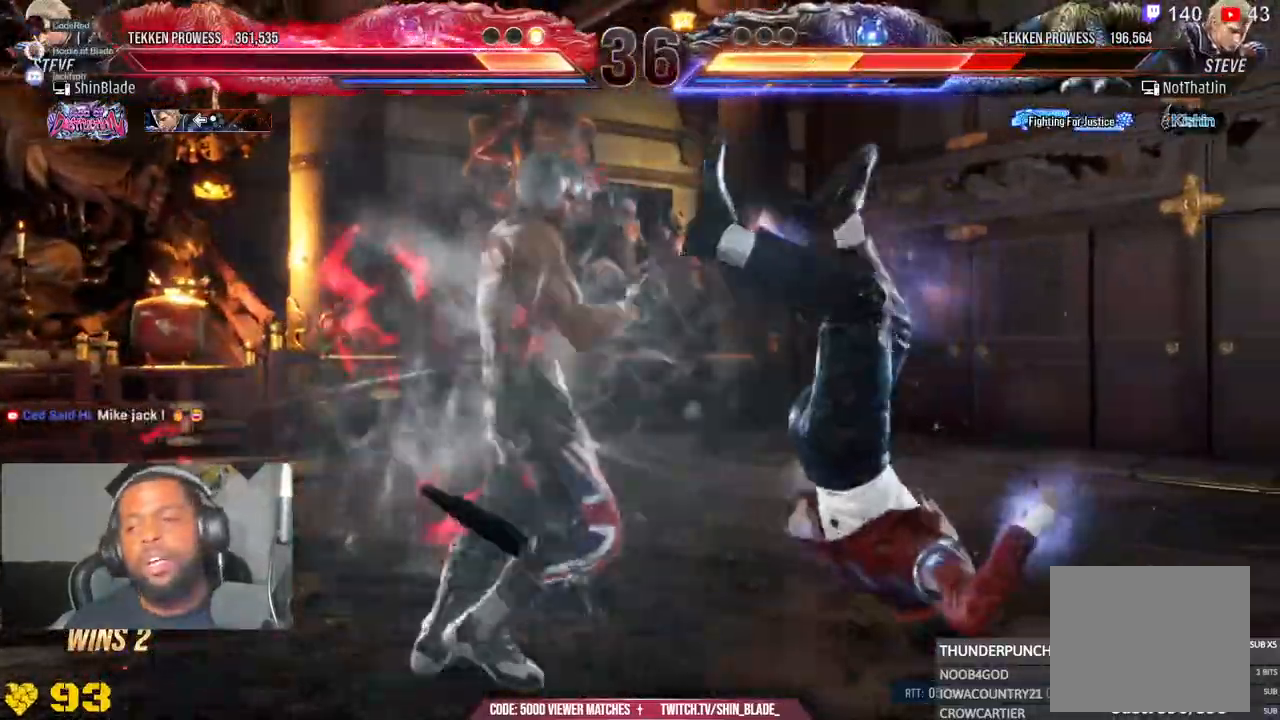
{"dt_ms": 500, "buttons": ["SQUARE", "DPAD_RIGHT"], "left_stick": "center", "right_stick": "center", "events": [[450, "DPAD_RIGHT", "down"], [450, "SQUARE", "down"]]}
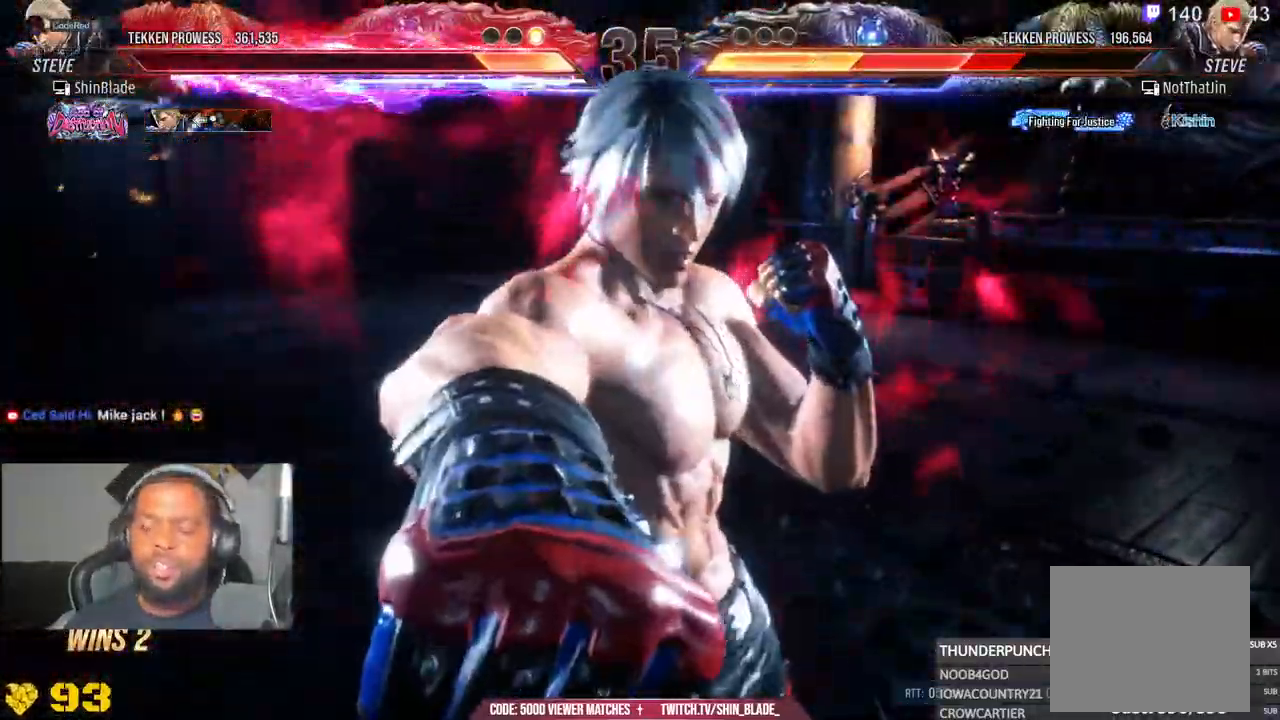
{"dt_ms": 500, "buttons": ["SQUARE"], "left_stick": "center", "right_stick": "center", "events": [[67, "DPAD_RIGHT", "up"], [167, "DPAD_RIGHT", "down"], [200, "DPAD_DOWN", "down"], [200, "SQUARE", "up"], [250, "SQUARE", "down"], [300, "SQUARE", "up"], [350, "SQUARE", "down"], [467, "DPAD_DOWN", "up"], [467, "DPAD_RIGHT", "up"]]}
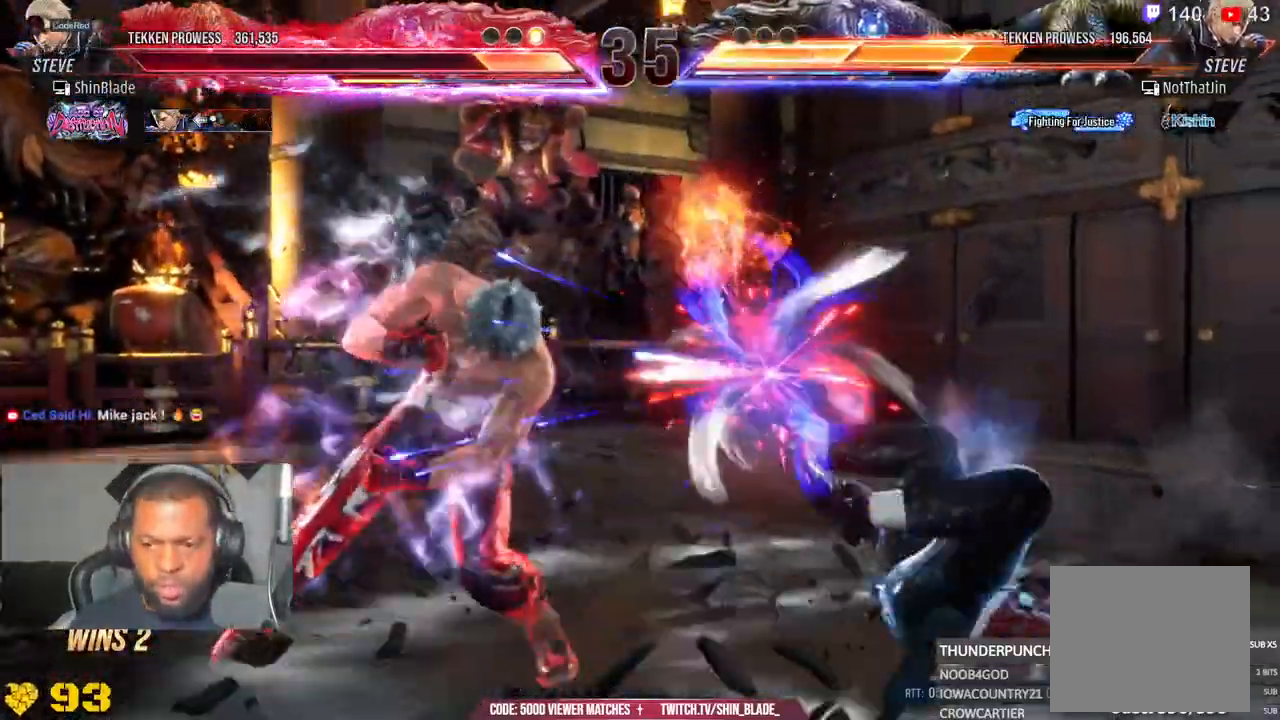
{"dt_ms": 500, "buttons": ["DPAD_LEFT"], "left_stick": "center", "right_stick": "center", "events": [[50, "SQUARE", "up"], [200, "DPAD_LEFT", "down"], [200, "DPAD_UP", "down"], [283, "TRIANGLE", "down"], [400, "DPAD_UP", "up"], [400, "TRIANGLE", "up"]]}
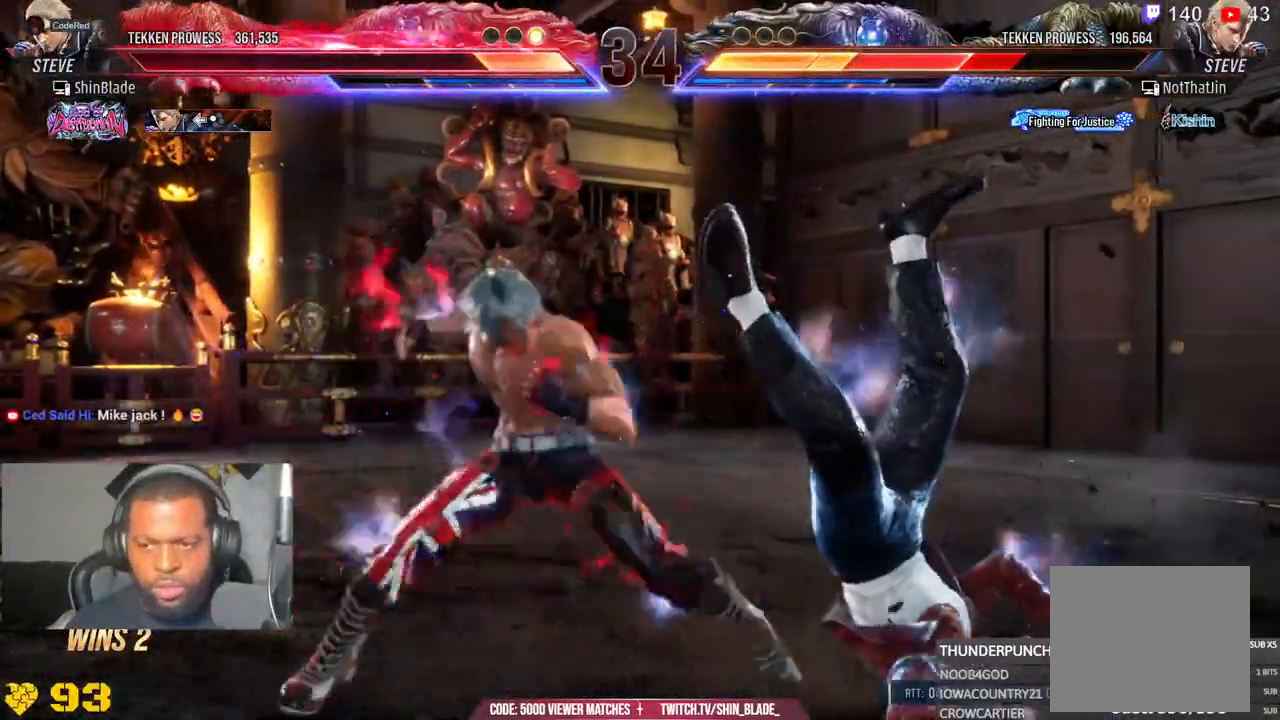
{"dt_ms": 500, "buttons": ["DPAD_RIGHT"], "left_stick": "center", "right_stick": "center", "events": [[367, "DPAD_LEFT", "up"], [433, "DPAD_RIGHT", "down"]]}